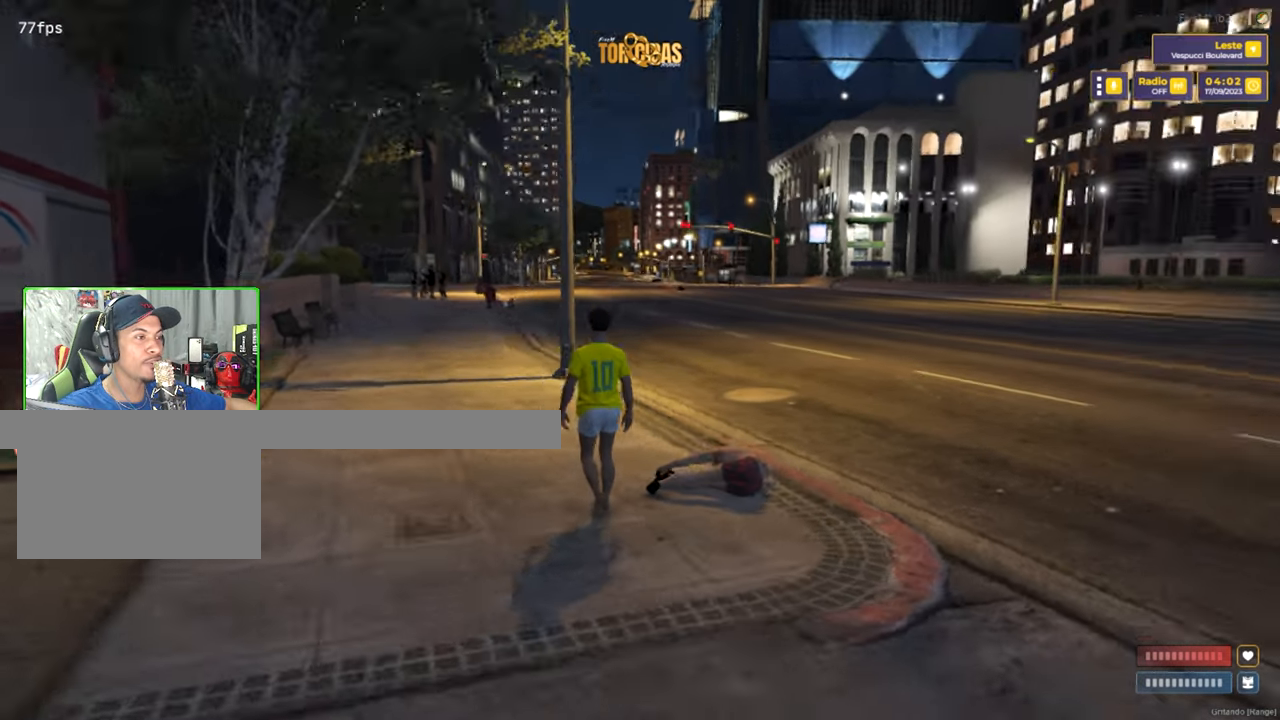
Gameplay with keyboard and mouse; each line is a JSON object with the keys and mouse buttons held at the frame after it. "events" lists presses ("down") and releases ("up") of "1", "2", "3", "4", "5", "a", "alt", "c", "caps_lock", "ctrl", "d", "e", "f", "g", "q", "r", "s", "shift", "space", "t", "tab", "v", "w", "x", "z", "mouse_left", "mouse_wheel" and "mouse_right" between this image and that frame as [ms after this image, input, new state], when the widget could be followed in between. "mouse_left", "mouse_wheel", "mouse_right" = the "left", "wheel", "right" buttons of the "mouse" list. No other keys are recorded. "wheel" means that the mouse wheel is clicked or scrolled. "mouse_move" is the direction in which the mouse moves at that frame (one of eight, or "still"), when it could be read.
{"keys": ["a"], "mouse": [], "mouse_move": "down-left", "events": [[317, "w", "up"]]}
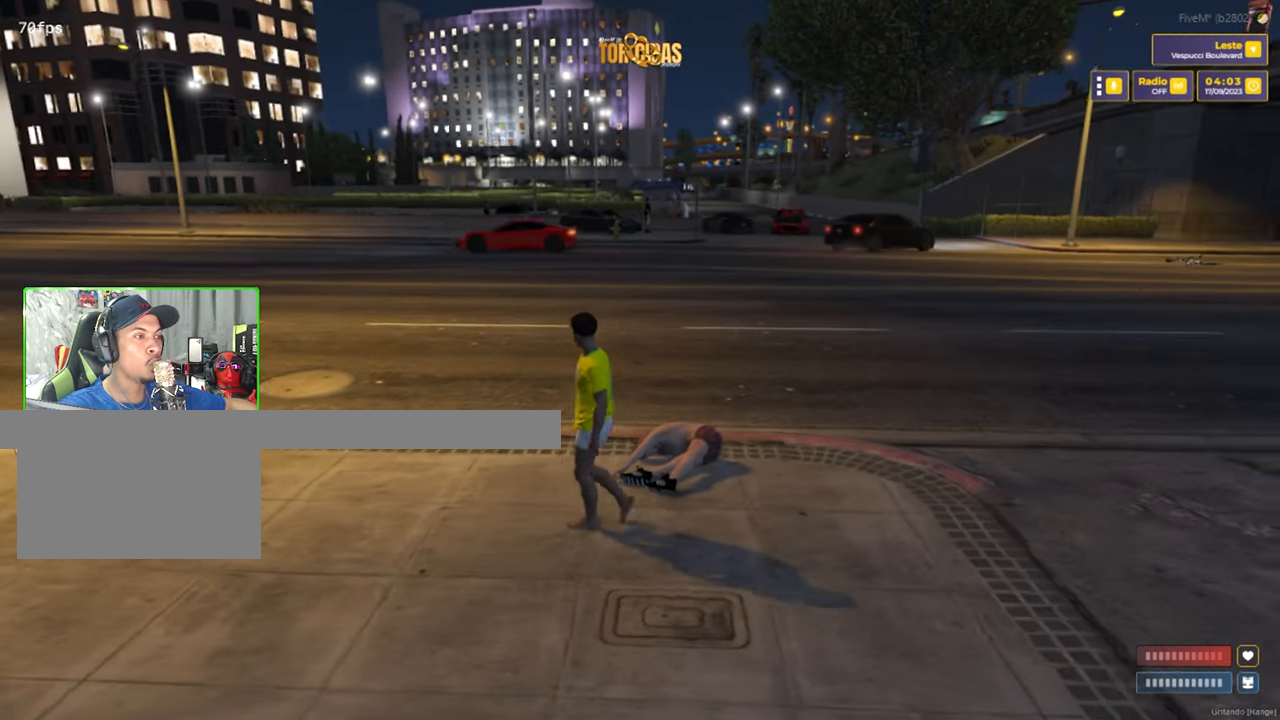
{"keys": ["a", "w"], "mouse": [], "mouse_move": "left", "events": [[234, "w", "down"]]}
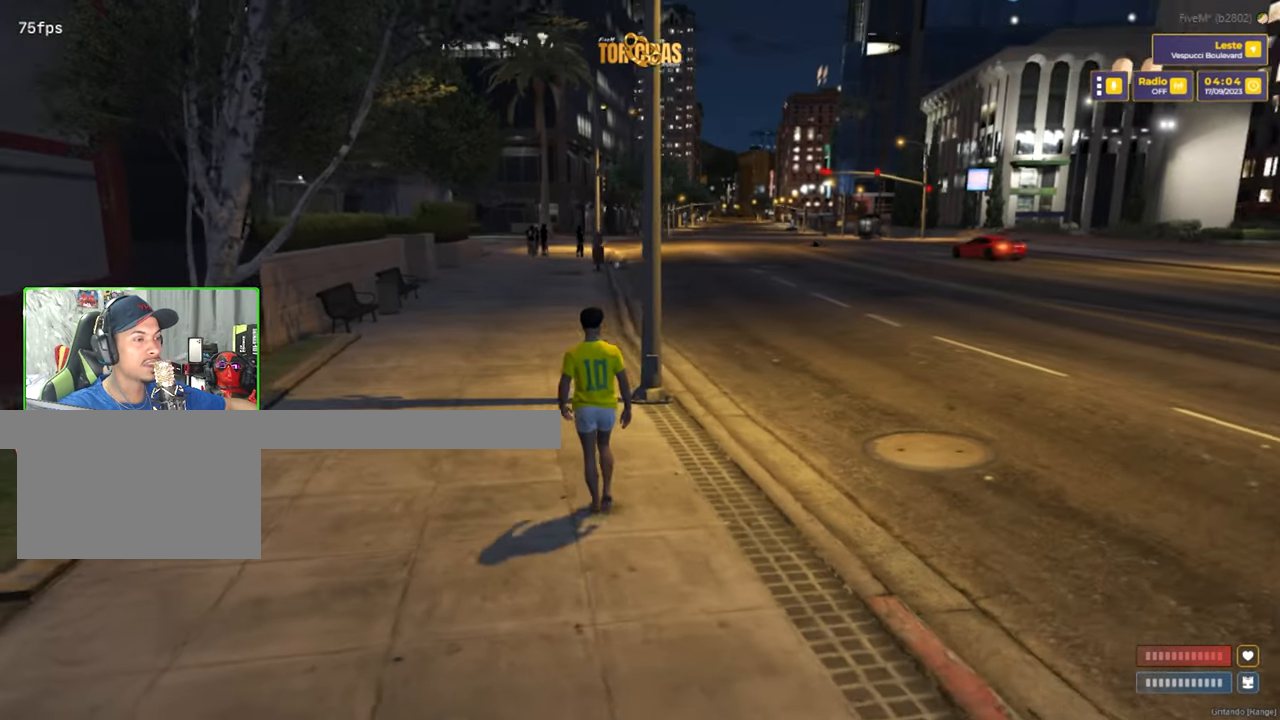
{"keys": ["a", "w"], "mouse": [], "mouse_move": "still", "events": [[17, "a", "up"], [400, "a", "down"]]}
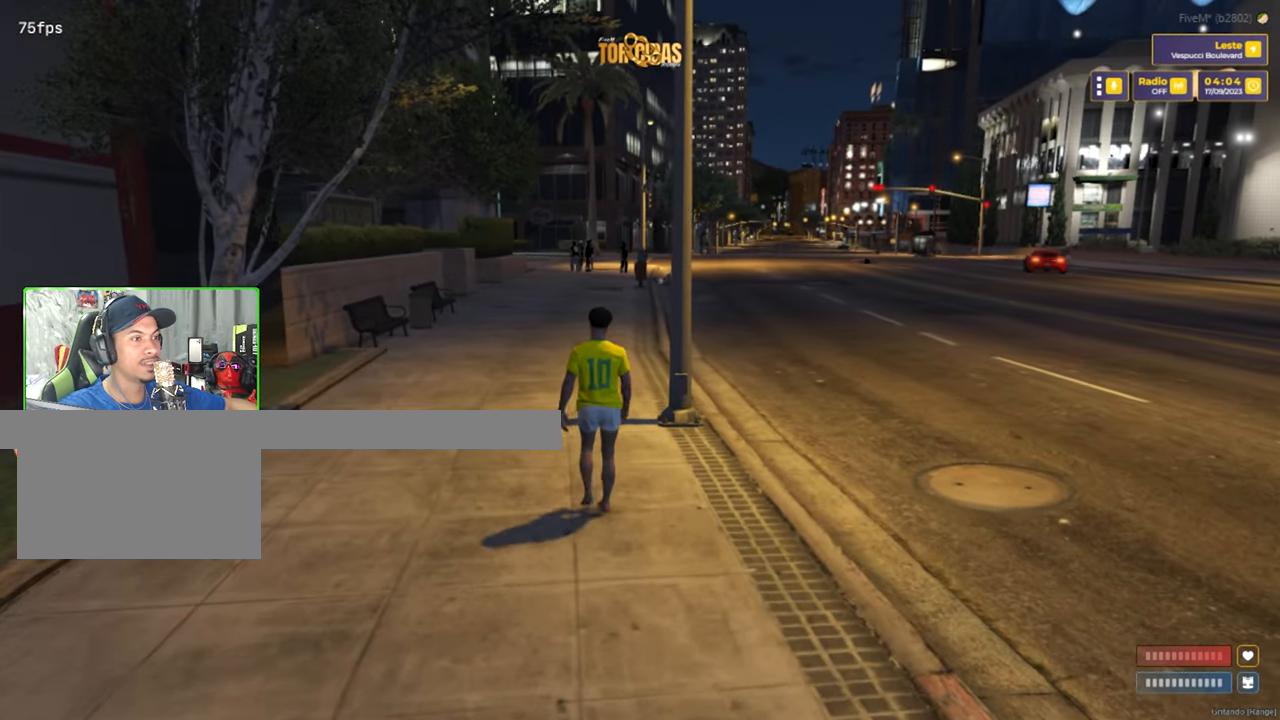
{"keys": ["w"], "mouse": [], "mouse_move": "still", "events": [[34, "a", "up"]]}
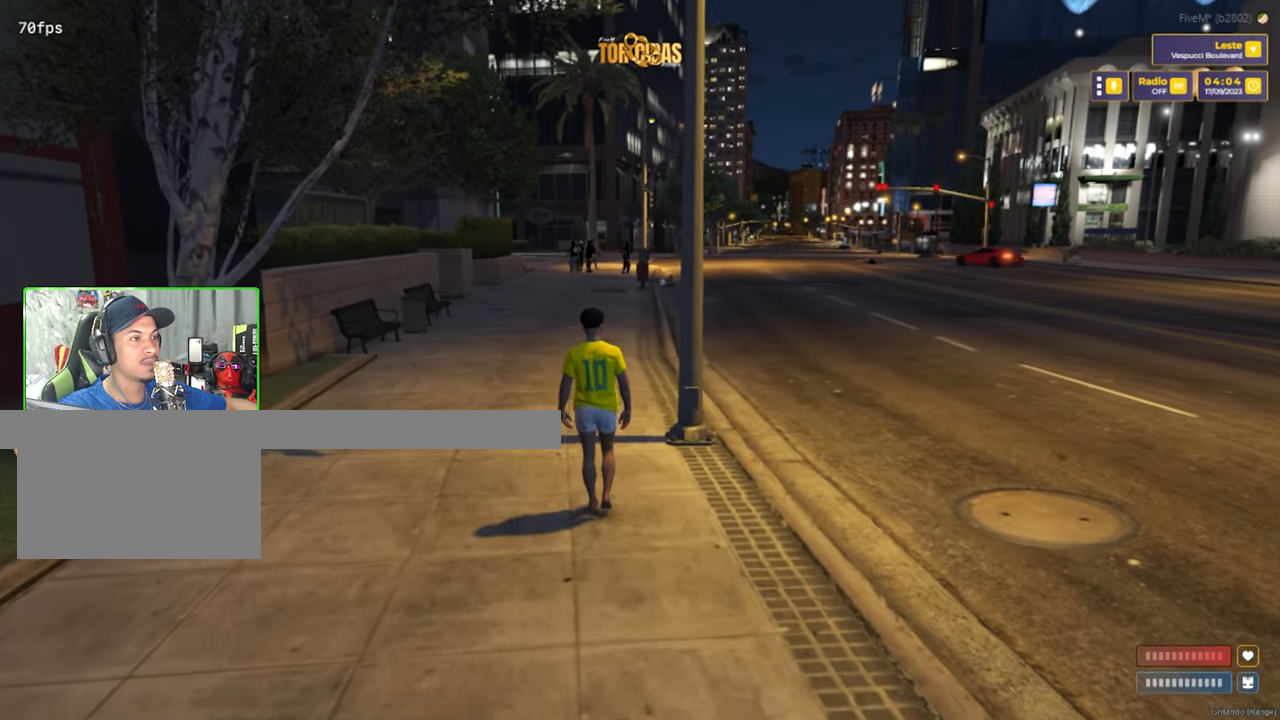
{"keys": ["w"], "mouse": [], "mouse_move": "still", "events": []}
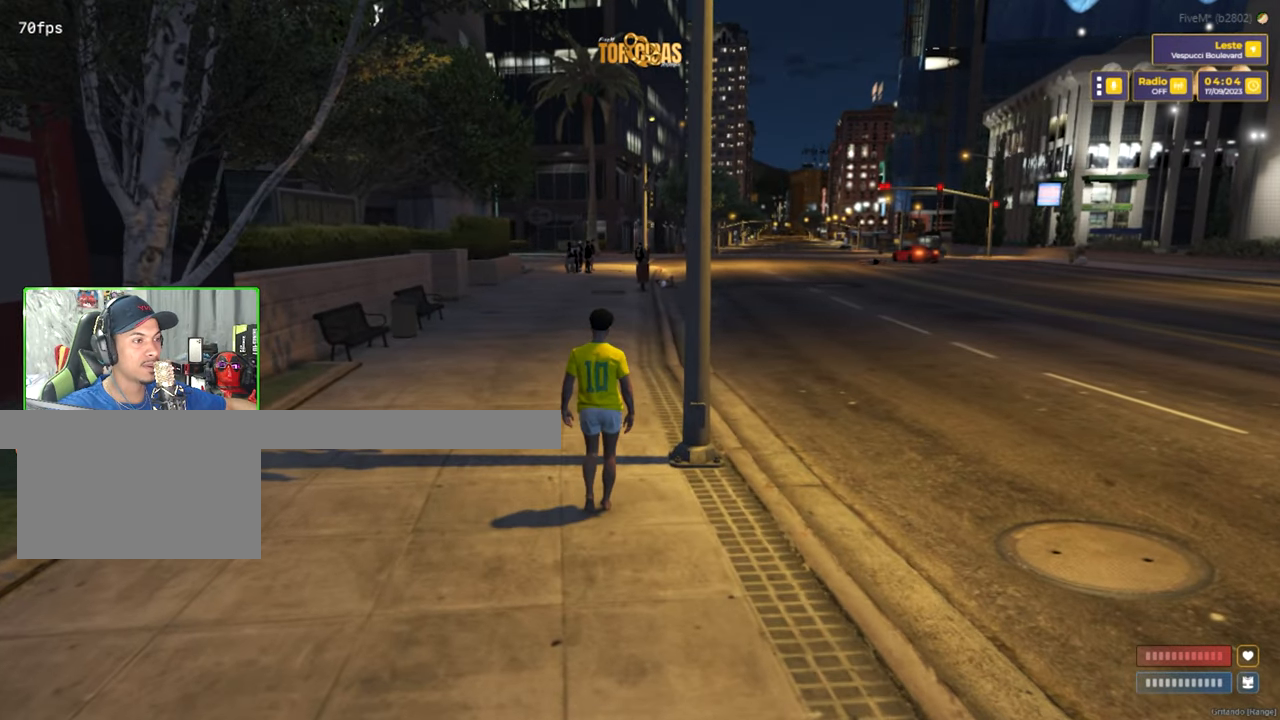
{"keys": ["c", "w"], "mouse": [], "mouse_move": "still", "events": [[384, "c", "down"]]}
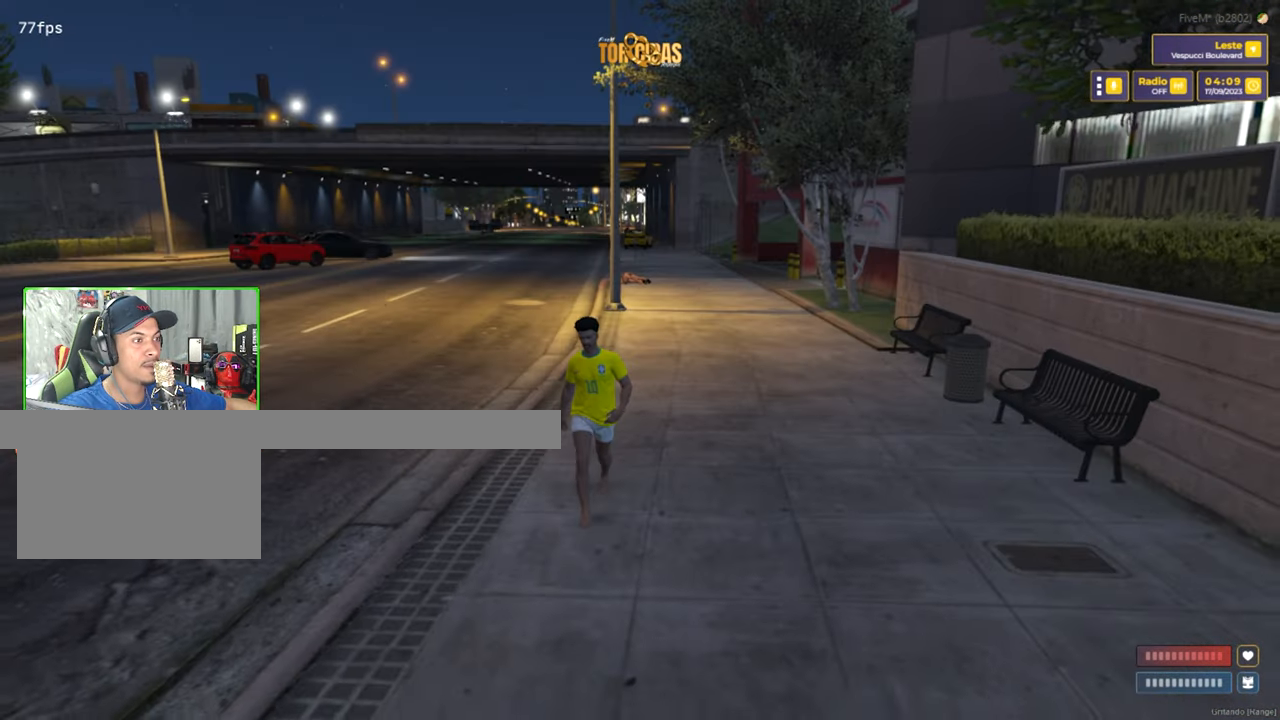
{"keys": ["c", "w"], "mouse": [], "mouse_move": "still", "events": []}
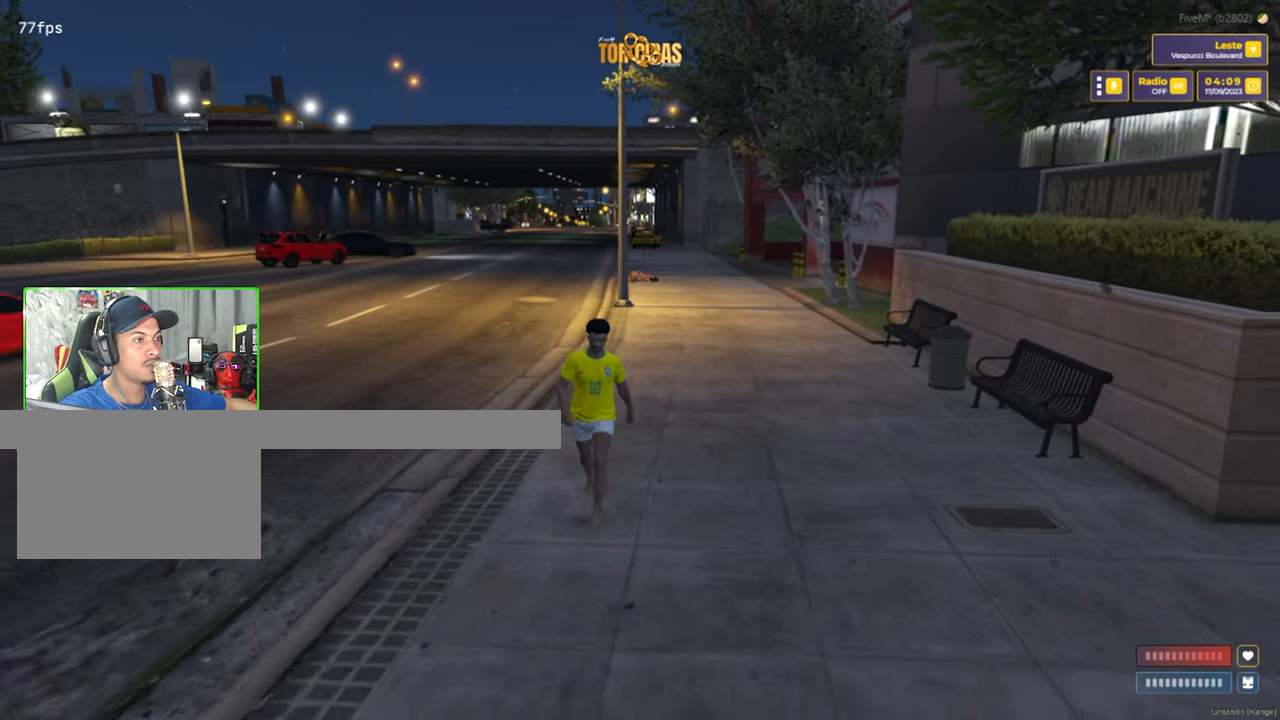
{"keys": ["c", "w"], "mouse": [], "mouse_move": "still", "events": []}
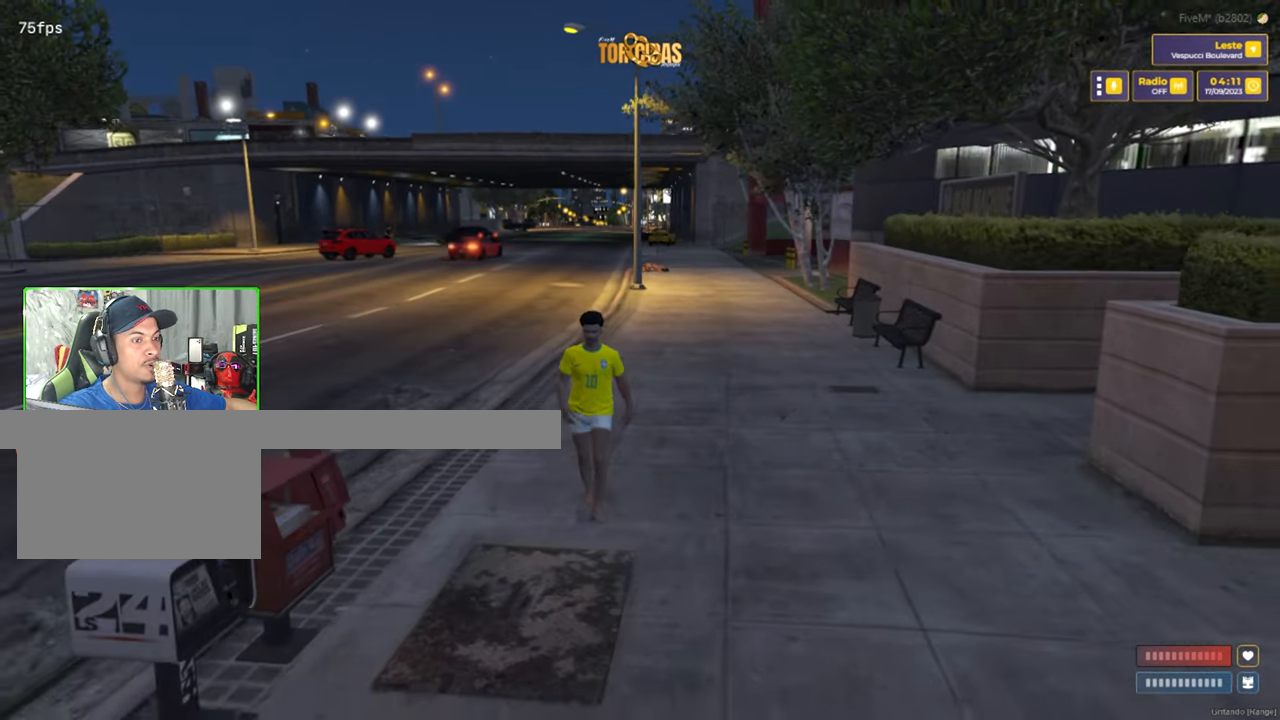
{"keys": ["c", "w"], "mouse": [], "mouse_move": "still", "events": []}
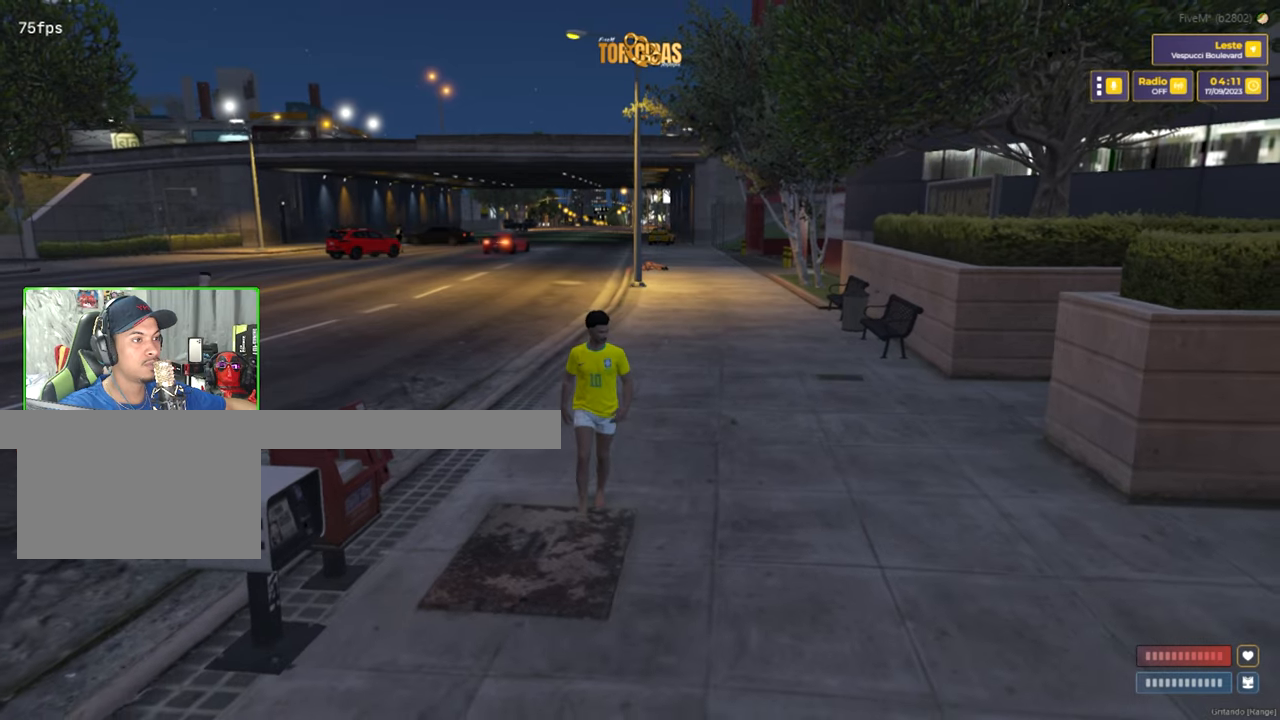
{"keys": ["c", "w"], "mouse": [], "mouse_move": "still", "events": []}
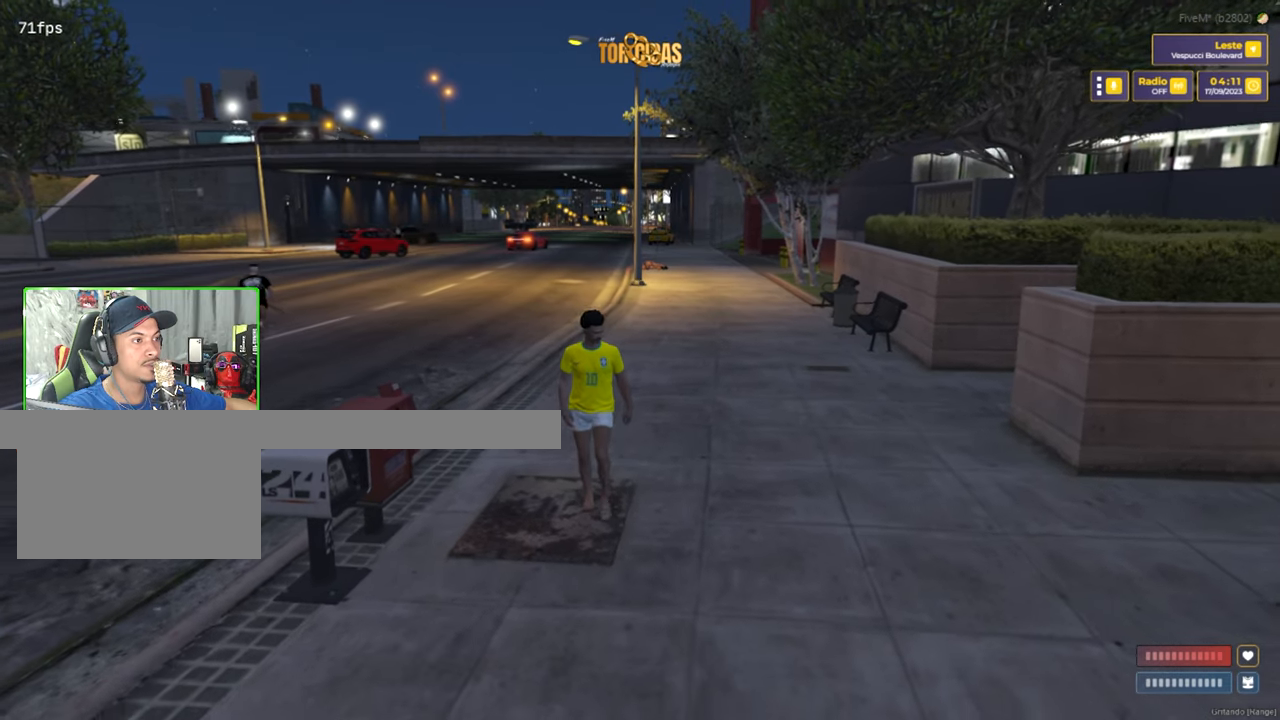
{"keys": ["w"], "mouse": [], "mouse_move": "still", "events": [[233, "c", "up"]]}
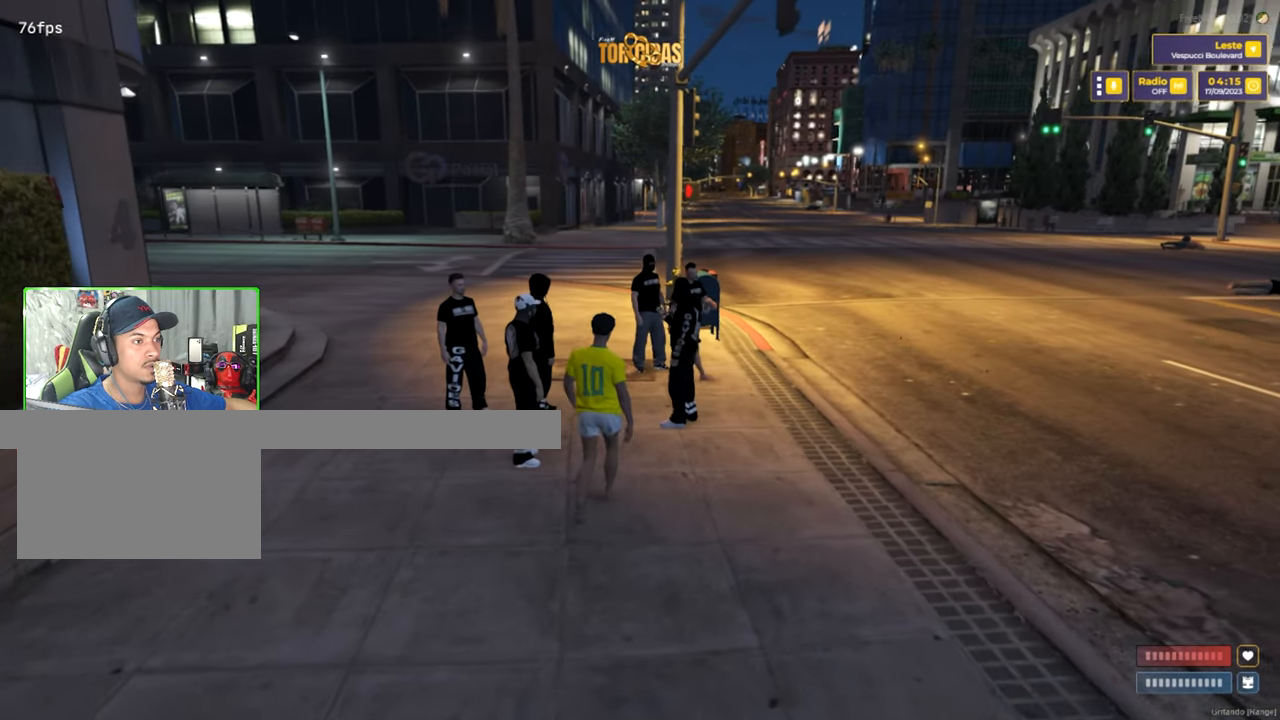
{"keys": ["w"], "mouse": [], "mouse_move": "still", "events": [[266, "a", "down"], [400, "a", "up"]]}
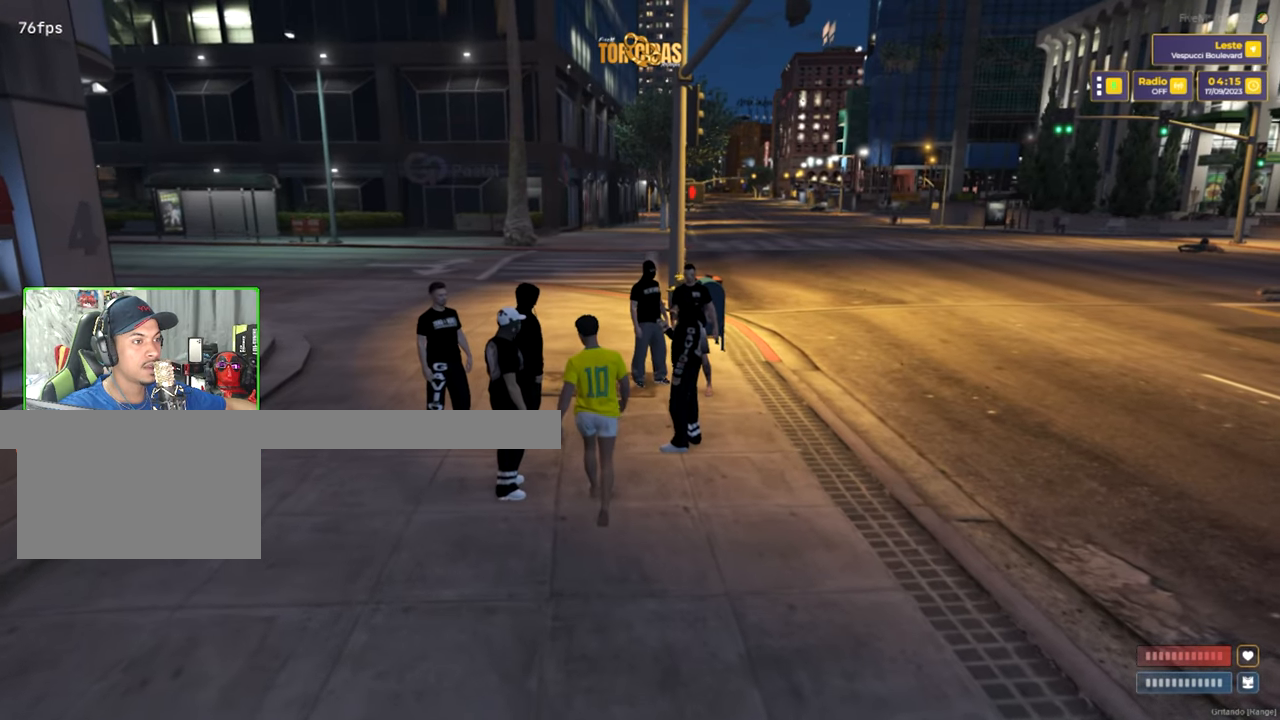
{"keys": ["w"], "mouse": [], "mouse_move": "still", "events": [[183, "a", "down"], [283, "a", "up"]]}
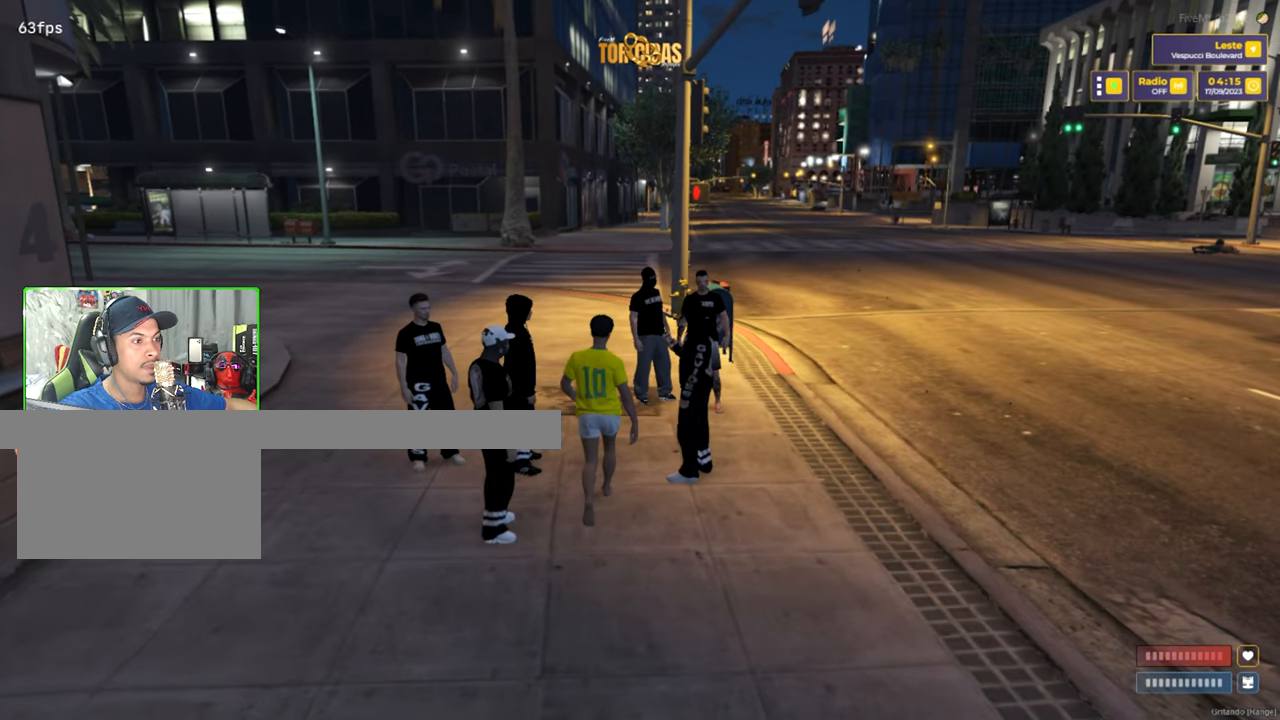
{"keys": ["w"], "mouse": [], "mouse_move": "still", "events": []}
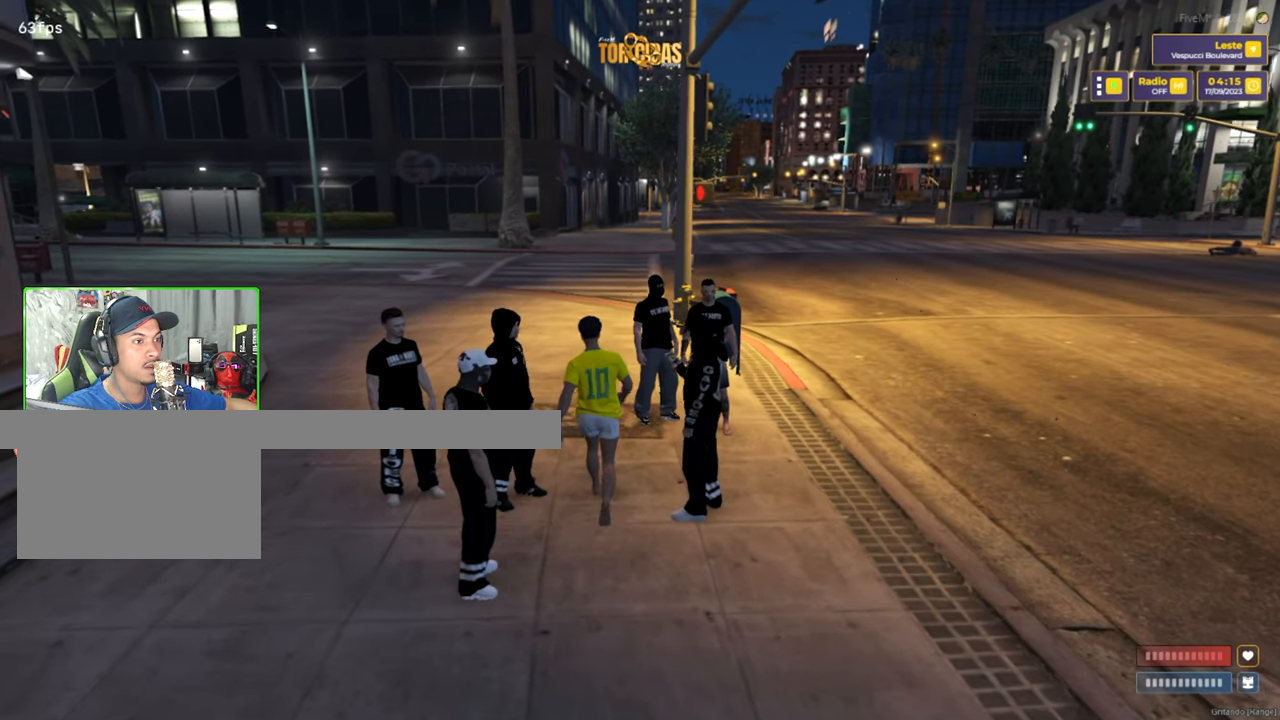
{"keys": ["a"], "mouse": [], "mouse_move": "still", "events": [[216, "w", "up"], [450, "a", "down"]]}
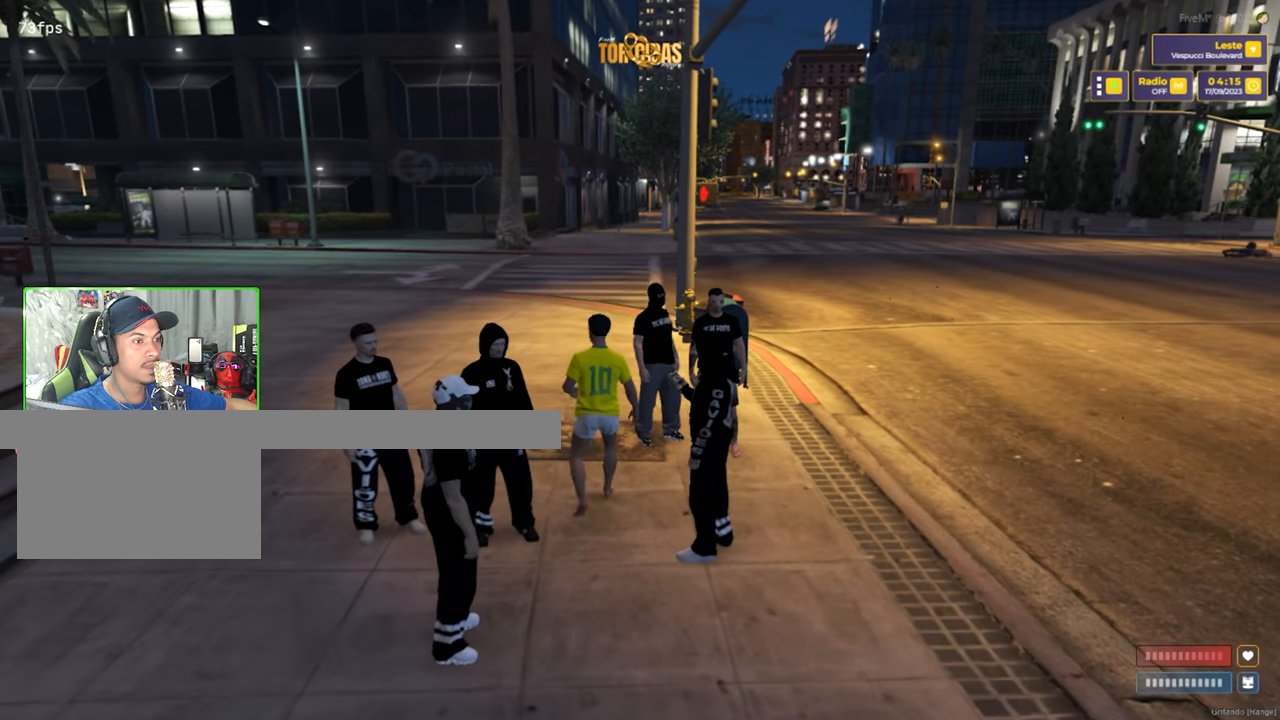
{"keys": [], "mouse": [], "mouse_move": "still", "events": [[100, "a", "up"]]}
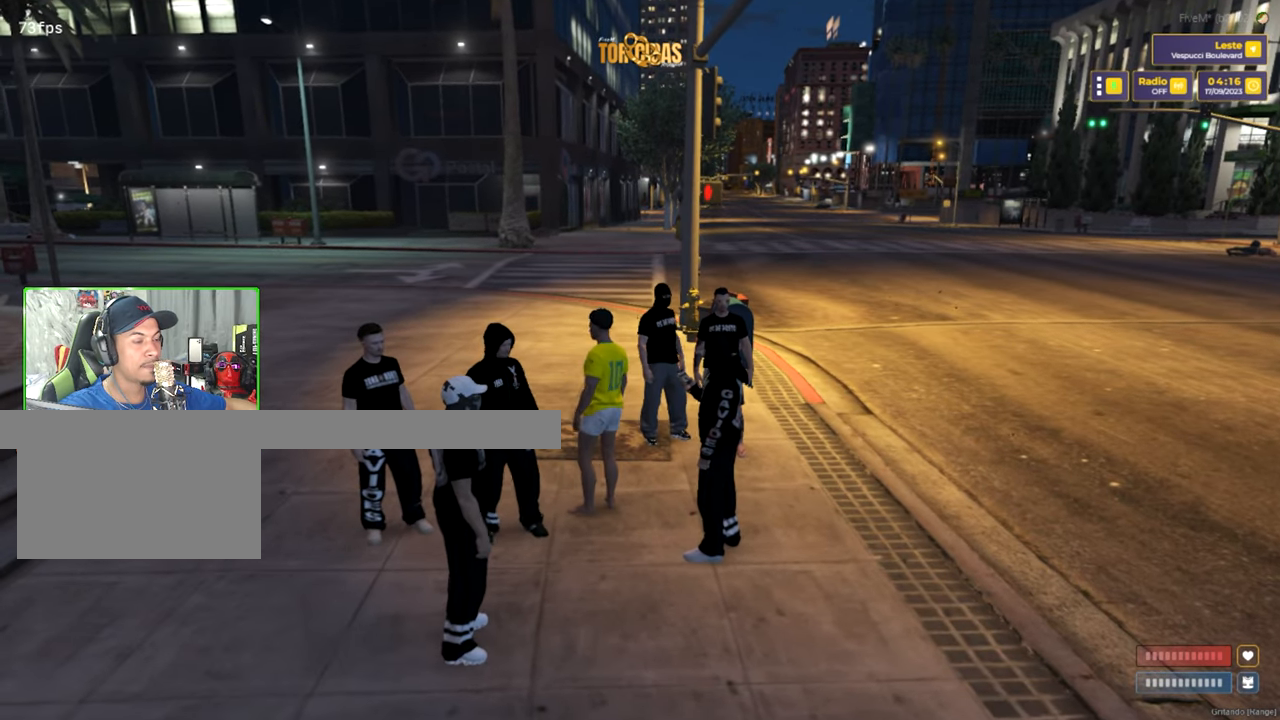
{"keys": [], "mouse": [], "mouse_move": "still", "events": []}
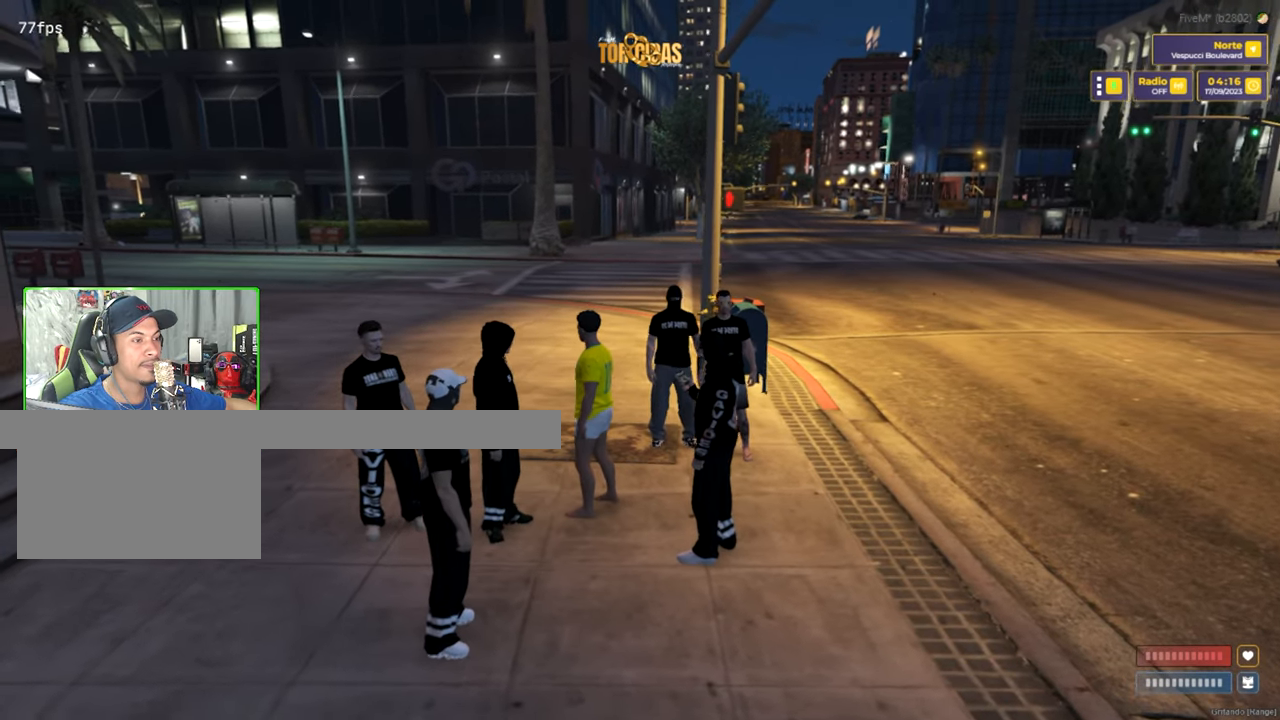
{"keys": [], "mouse": [], "mouse_move": "still", "events": []}
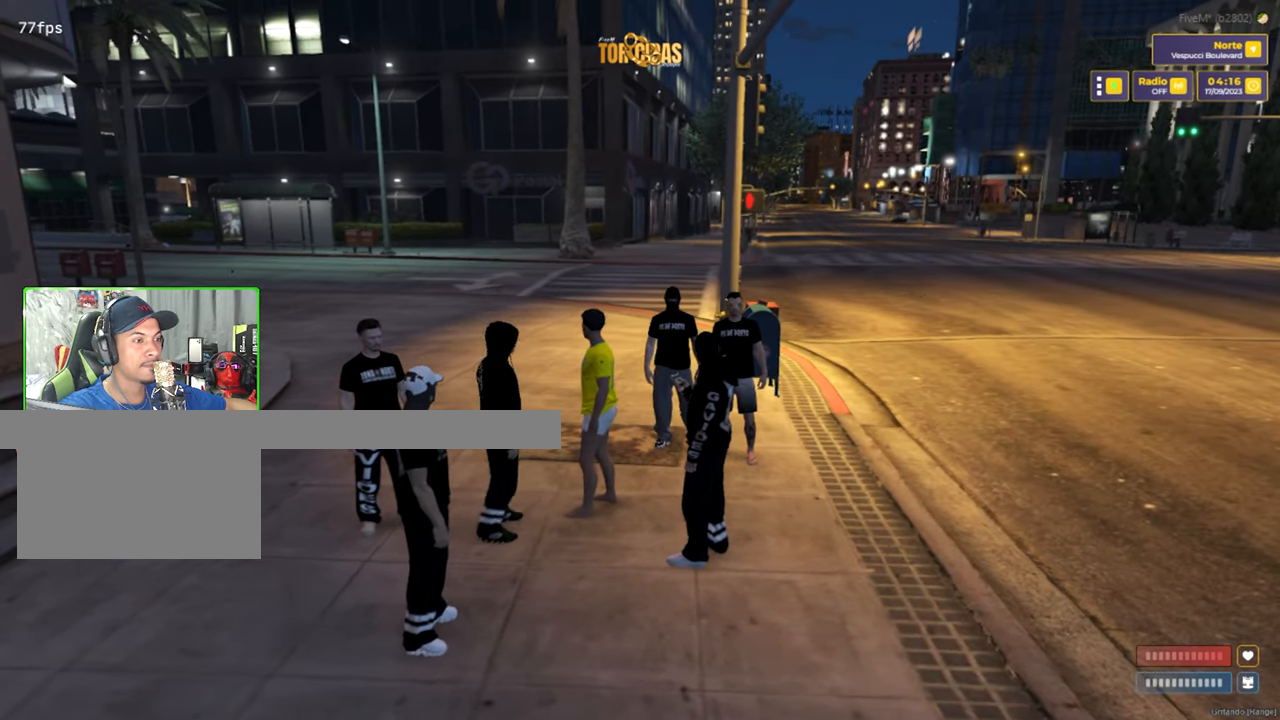
{"keys": [], "mouse": [], "mouse_move": "still", "events": []}
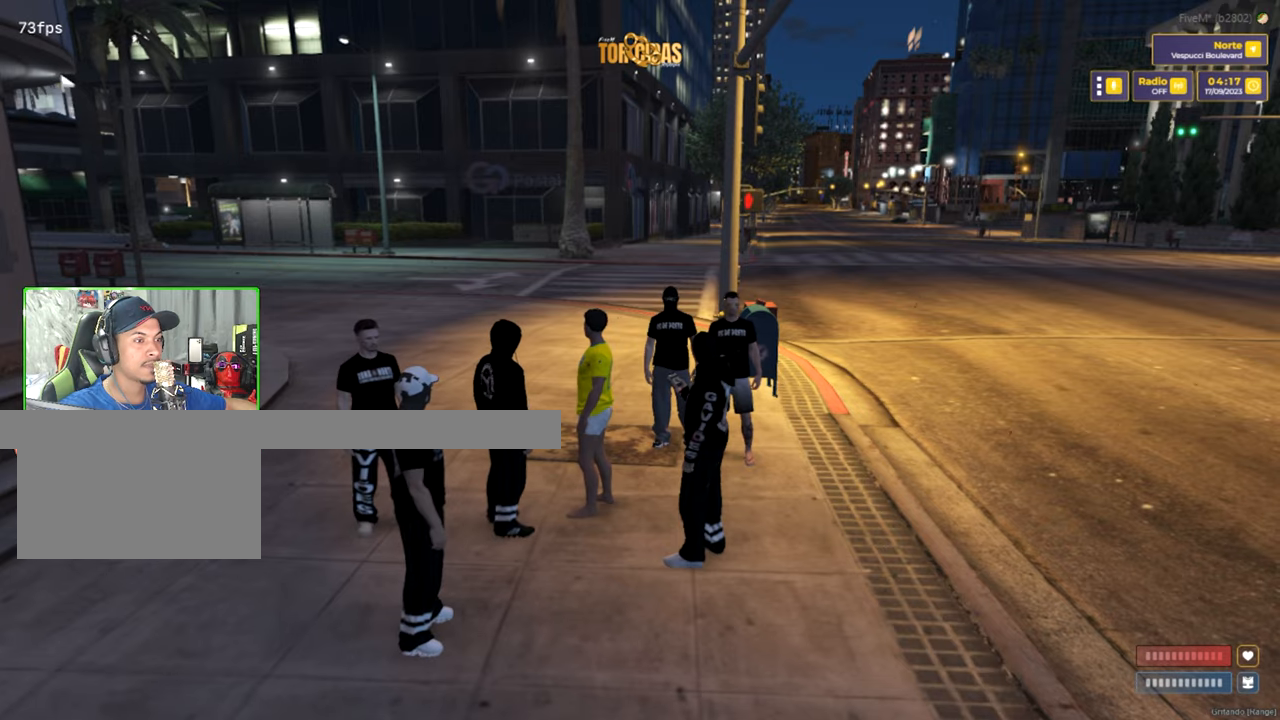
{"keys": [], "mouse": [], "mouse_move": "still", "events": []}
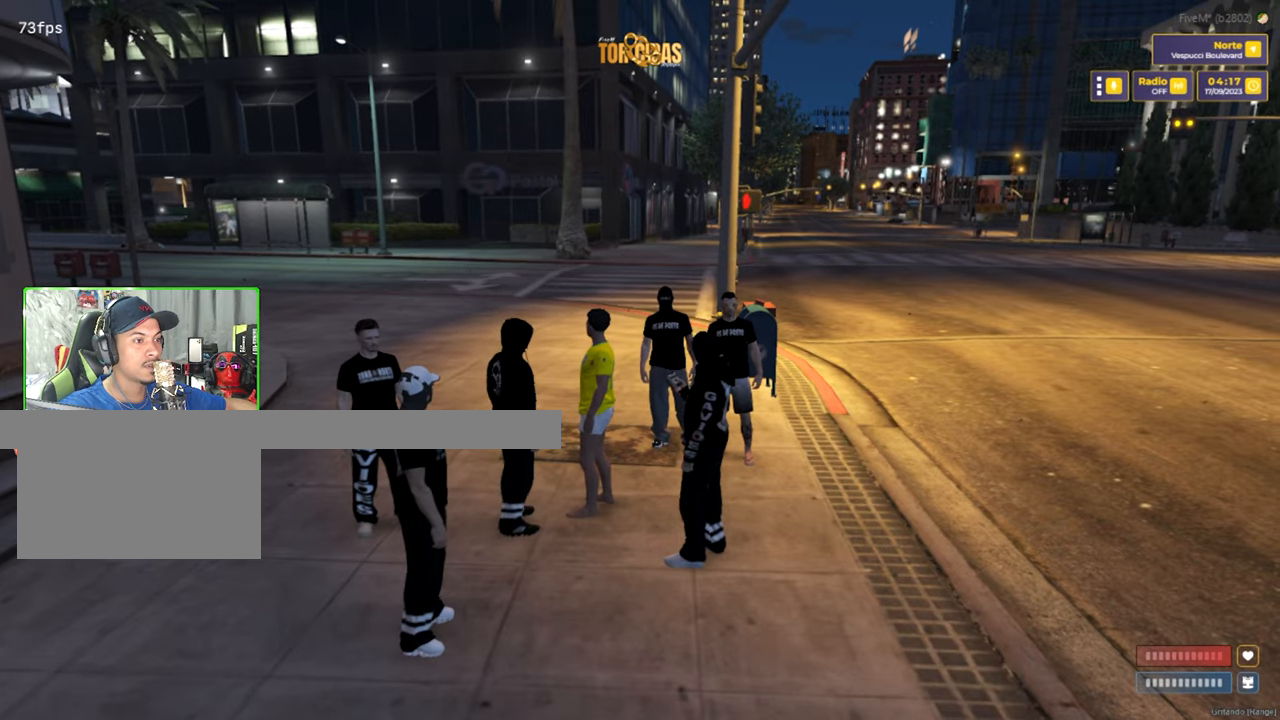
{"keys": [], "mouse": [], "mouse_move": "still", "events": []}
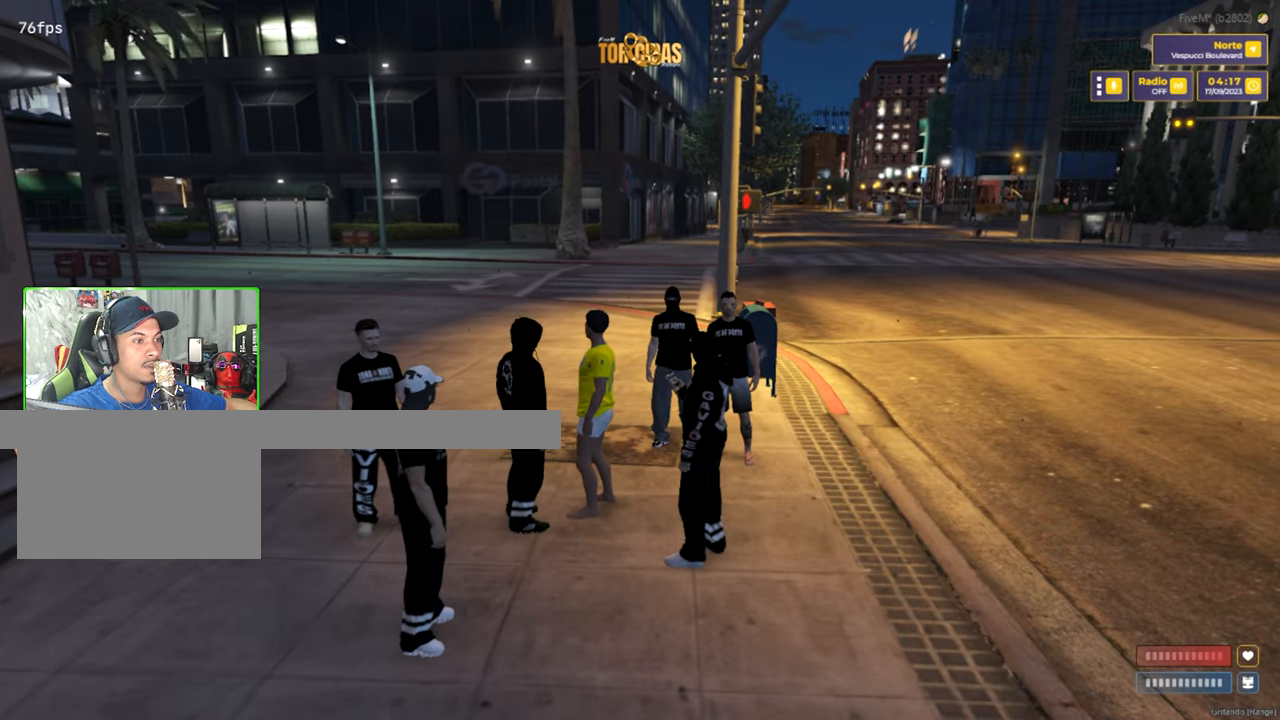
{"keys": ["w"], "mouse": [], "mouse_move": "still", "events": [[50, "mouse_left", "down"], [183, "mouse_left", "up"], [467, "w", "down"]]}
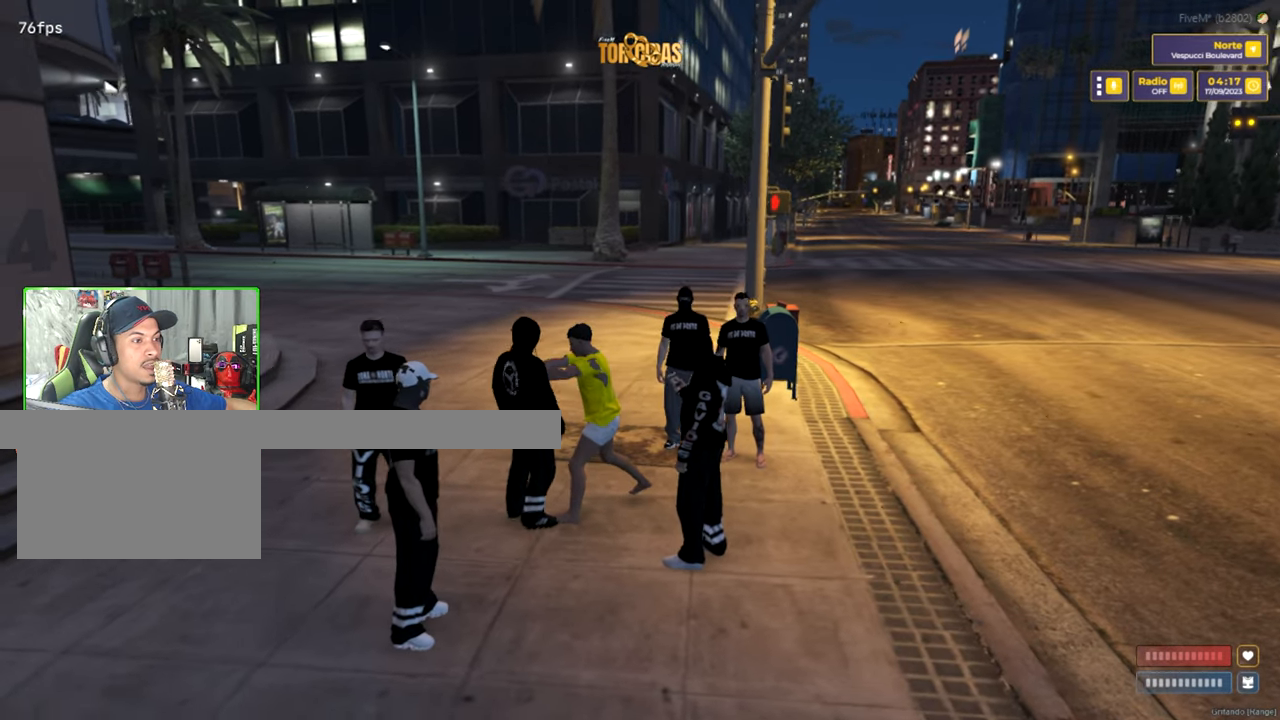
{"keys": ["w"], "mouse": ["left"], "mouse_move": "still", "events": [[350, "mouse_left", "down"], [433, "shift", "down"], [483, "shift", "up"]]}
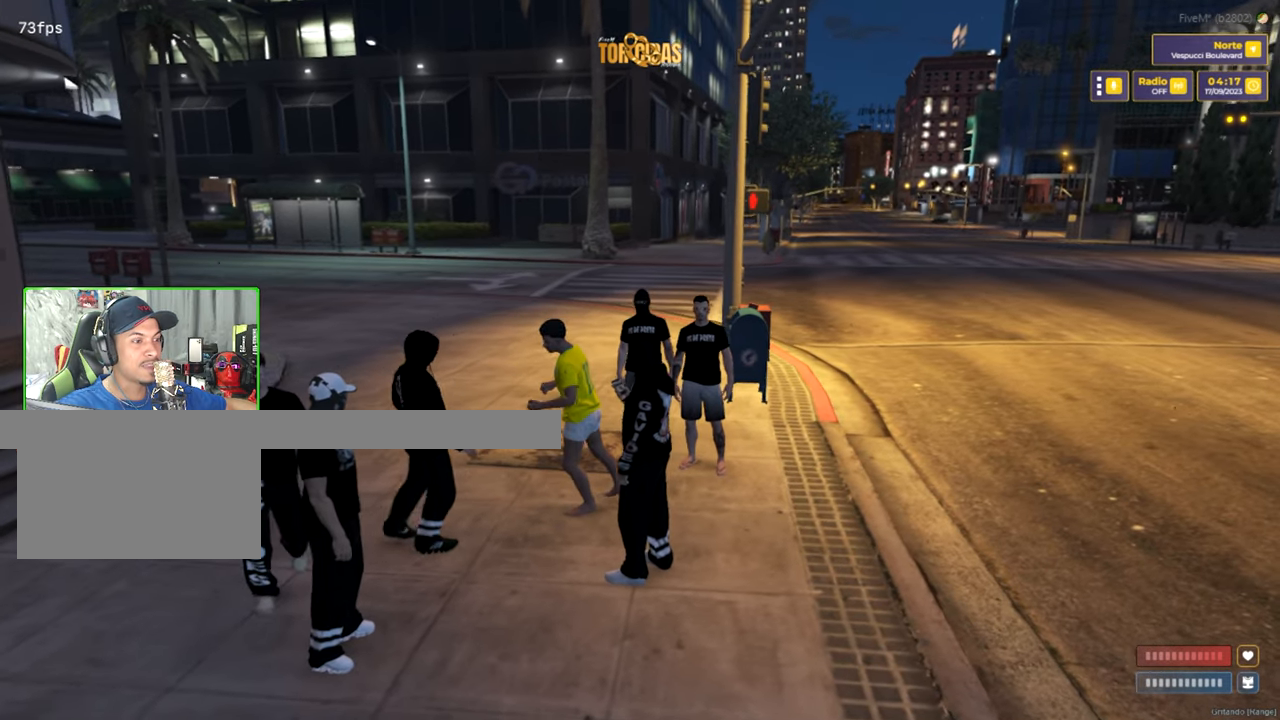
{"keys": ["w"], "mouse": [], "mouse_move": "still", "events": [[33, "mouse_left", "up"], [83, "mouse_left", "down"], [167, "mouse_left", "up"], [267, "mouse_left", "down"], [367, "mouse_left", "up"], [400, "mouse_left", "down"], [500, "mouse_left", "up"]]}
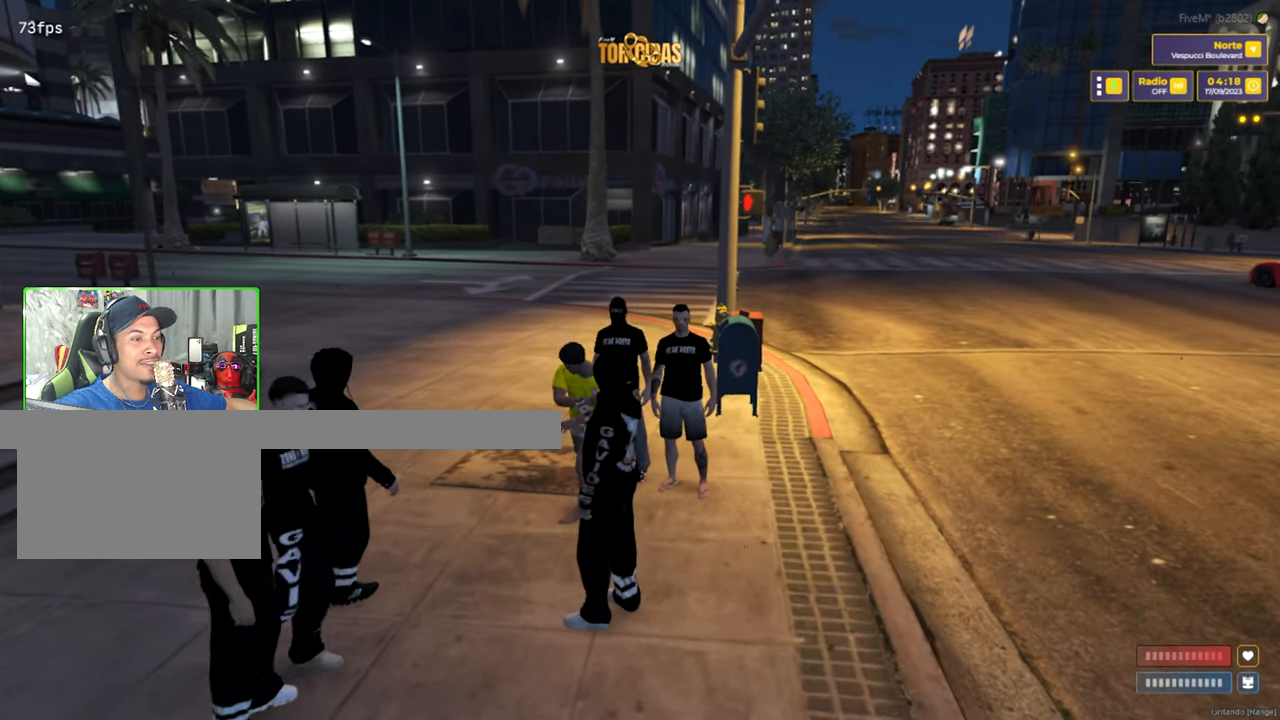
{"keys": ["shift", "w"], "mouse": [], "mouse_move": "up-left", "events": [[100, "mouse_left", "down"], [183, "mouse_left", "up"], [333, "shift", "down"]]}
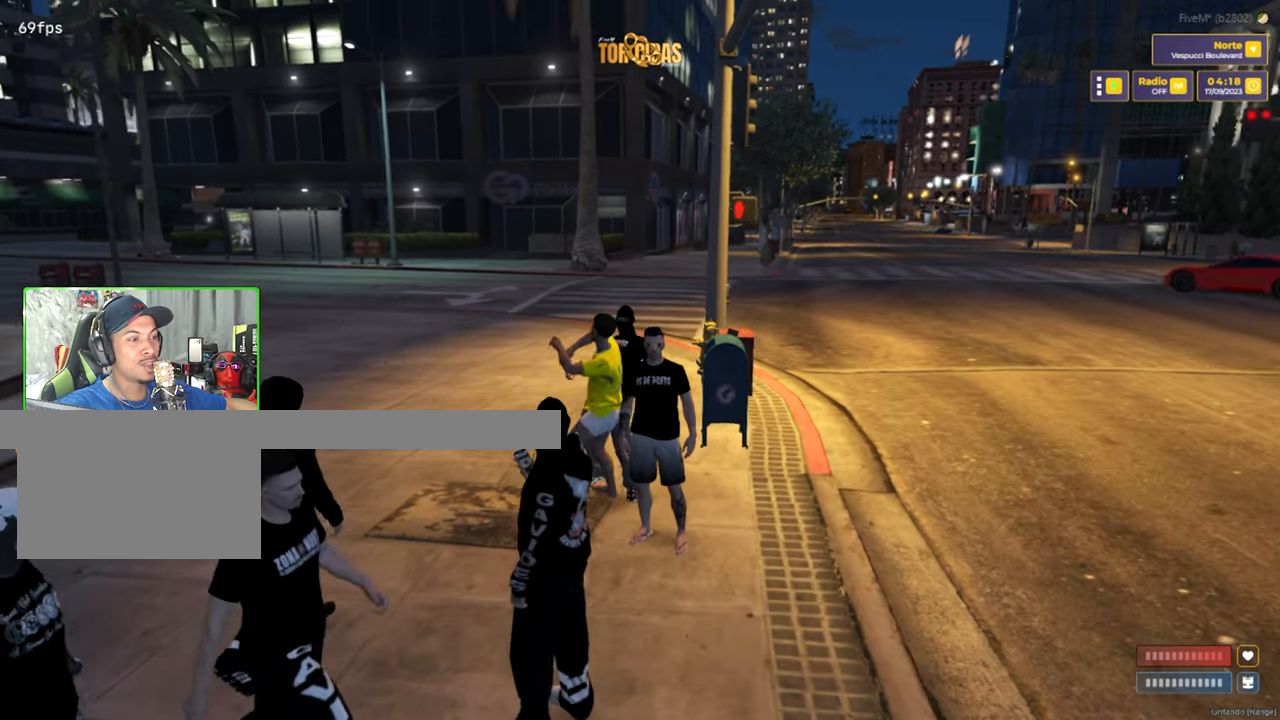
{"keys": ["a", "shift", "w"], "mouse": [], "mouse_move": "still", "events": [[383, "a", "down"]]}
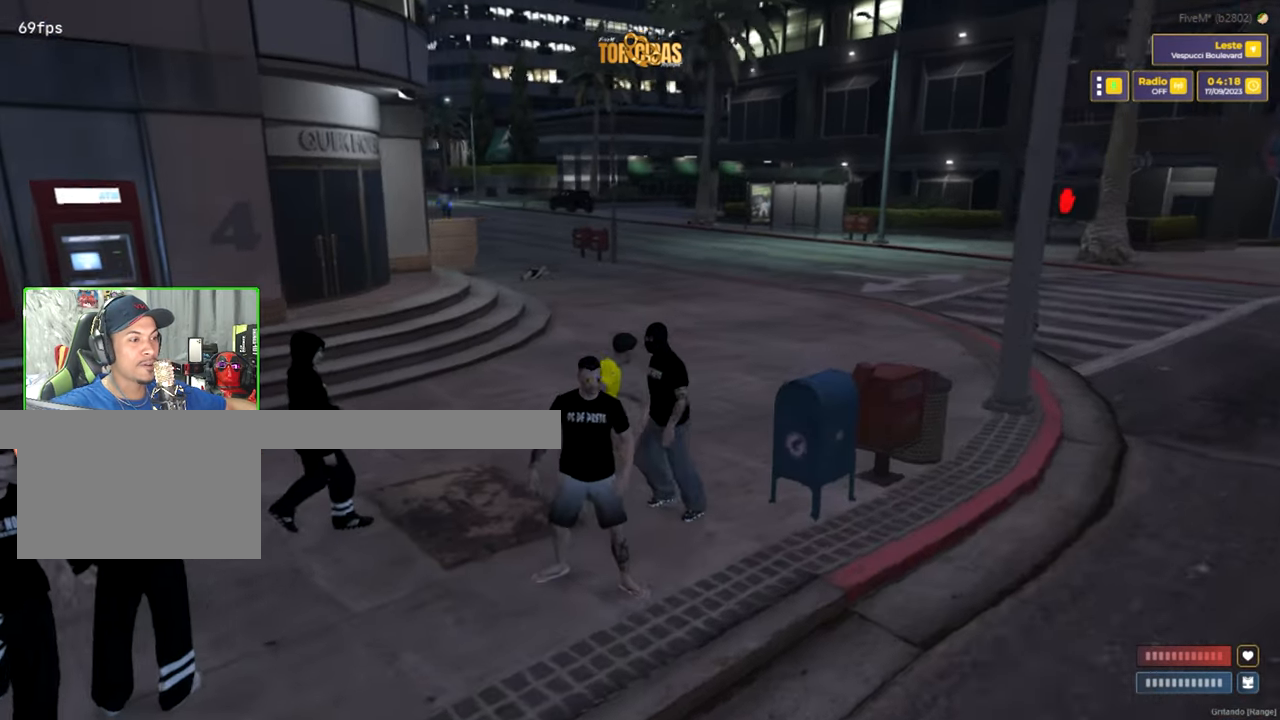
{"keys": ["shift", "w"], "mouse": [], "mouse_move": "up", "events": [[267, "a", "up"]]}
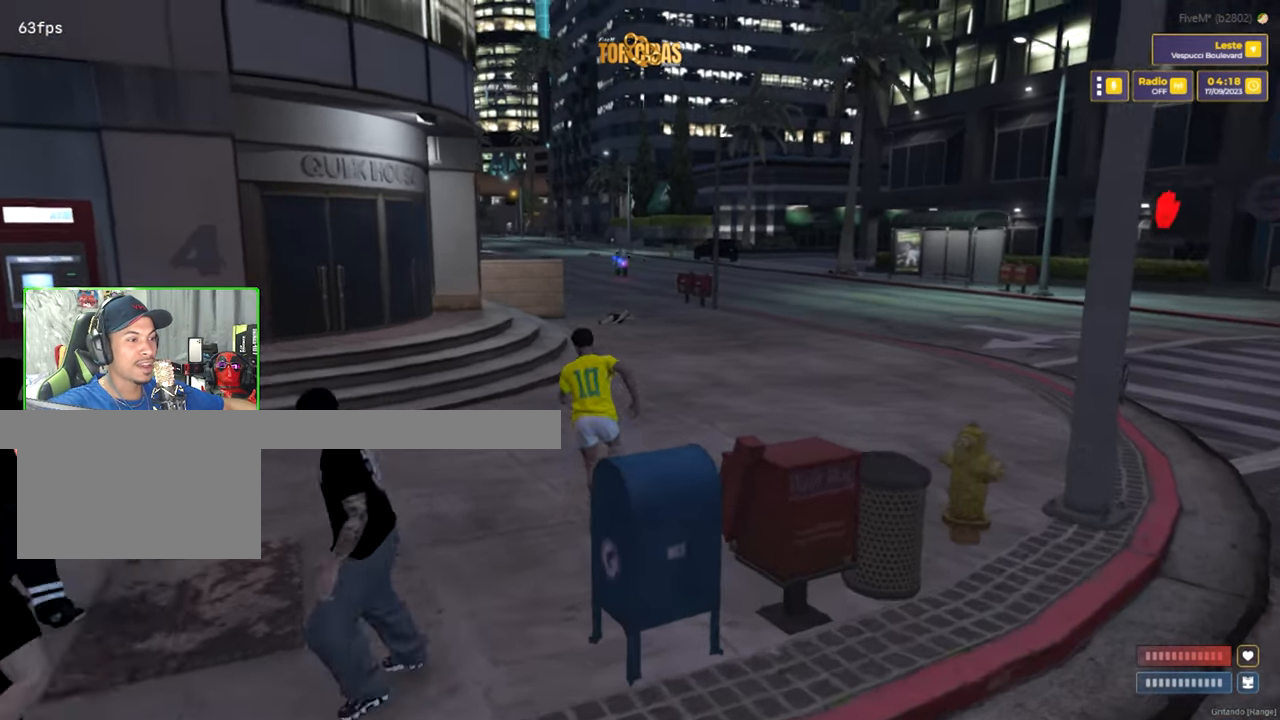
{"keys": ["shift", "w"], "mouse": [], "mouse_move": "still", "events": []}
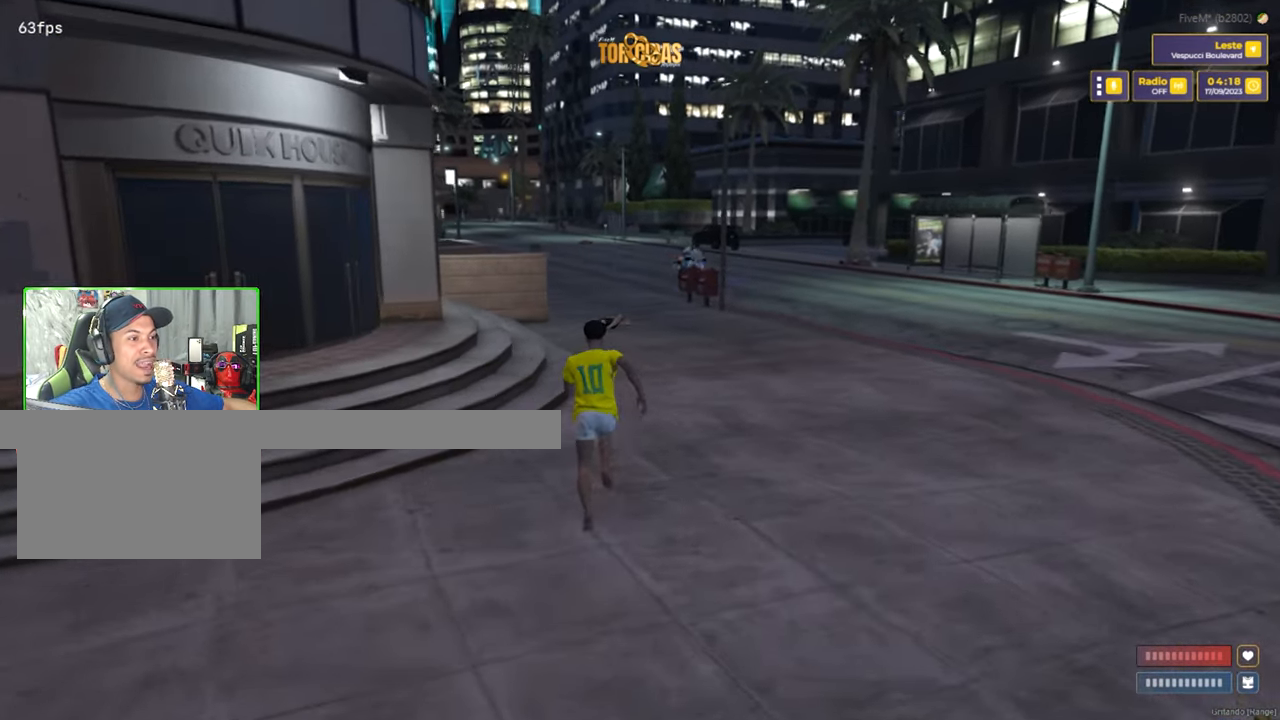
{"keys": ["c", "shift", "w"], "mouse": [], "mouse_move": "still", "events": [[300, "c", "down"]]}
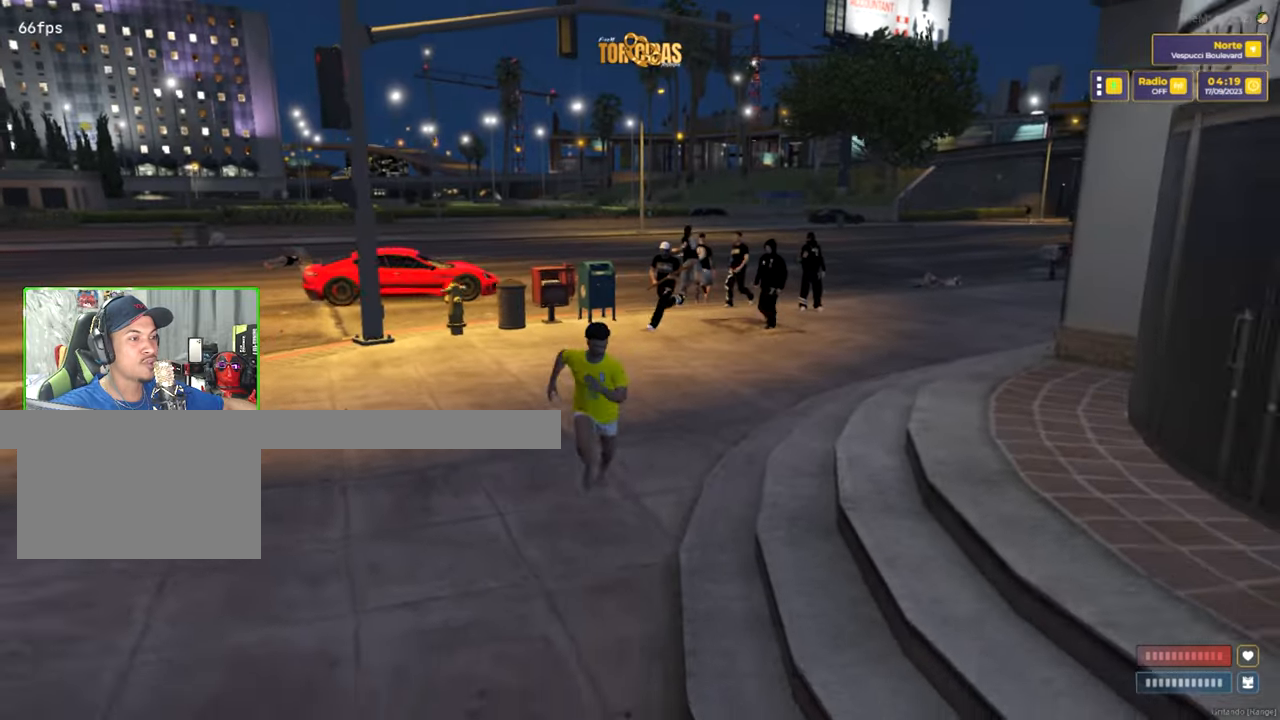
{"keys": ["shift", "w"], "mouse": [], "mouse_move": "still", "events": [[317, "c", "up"]]}